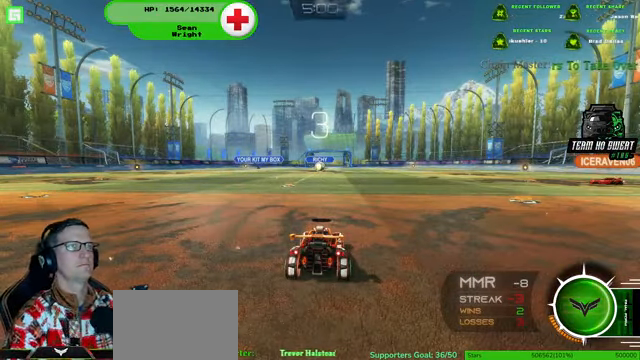
Gameplay with a controller (PlayStation layout); each line is a JSON object with the inputs held at the frame after it. "events" lists button and stick changes between this image and that frame as [ms after this image, input, new state], when the widget could be followed in between. Not read: HOME L3 R3.
{"buttons": [], "left_stick": "left", "right_stick": "center", "events": [[466, "left_stick", "left"]]}
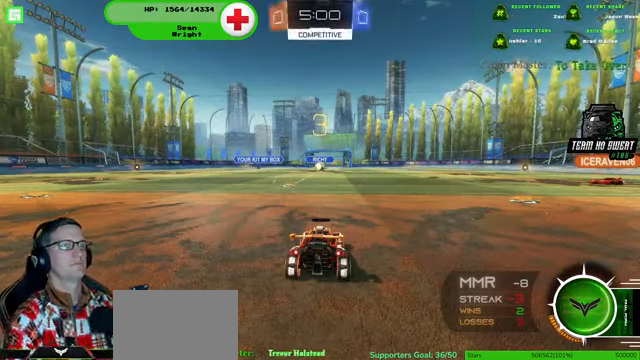
{"buttons": [], "left_stick": "center", "right_stick": "center", "events": [[33, "left_stick", "center"]]}
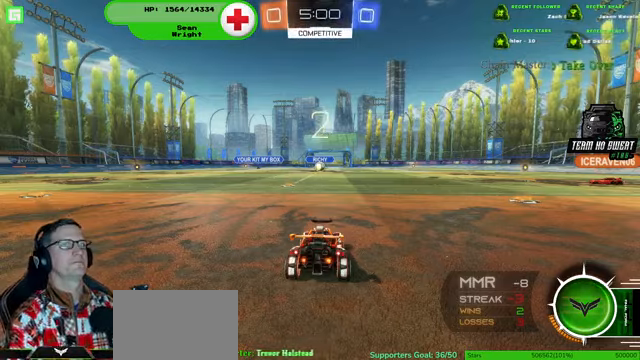
{"buttons": [], "left_stick": "right", "right_stick": "center", "events": [[167, "left_stick", "left"], [434, "left_stick", "right"]]}
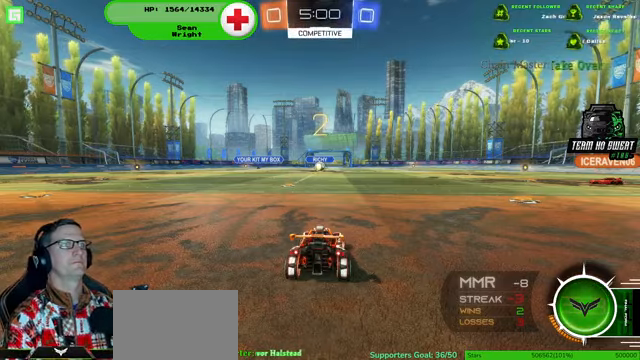
{"buttons": [], "left_stick": "center", "right_stick": "center", "events": [[67, "left_stick", "up-left"], [234, "left_stick", "center"]]}
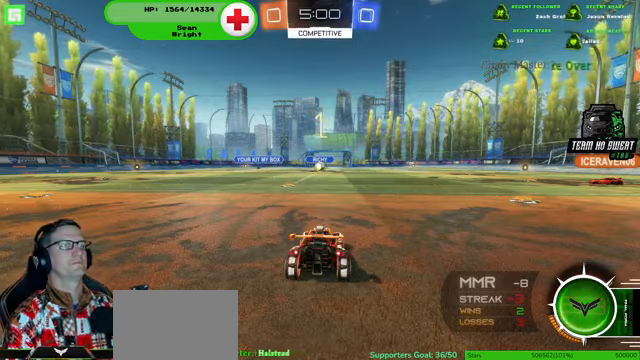
{"buttons": ["R1", "R2"], "left_stick": "left", "right_stick": "center", "events": [[34, "R2", "down"], [167, "left_stick", "left"], [267, "R1", "down"]]}
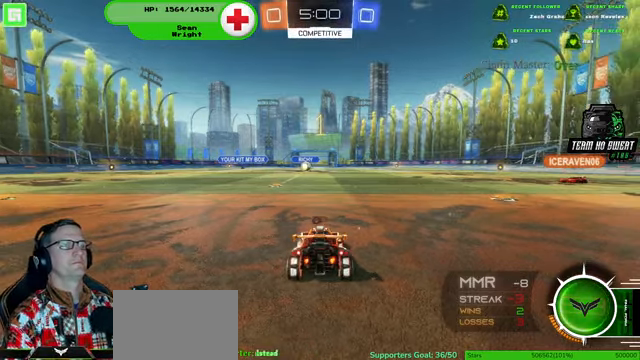
{"buttons": ["R1", "R2"], "left_stick": "left", "right_stick": "center", "events": []}
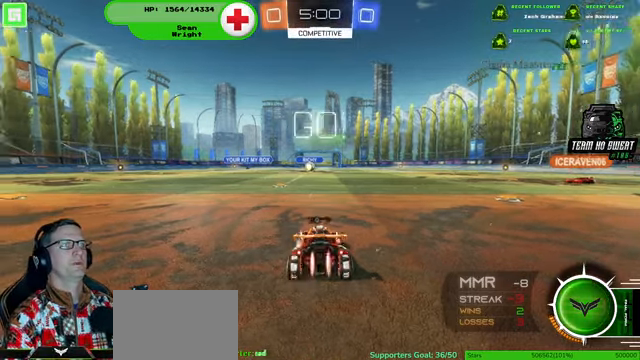
{"buttons": ["R1", "R2"], "left_stick": "left", "right_stick": "center", "events": []}
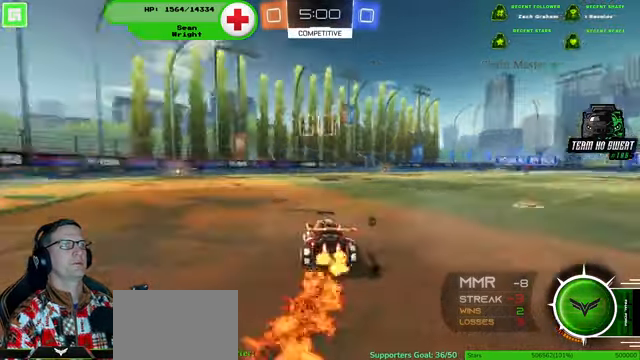
{"buttons": ["R1", "R2"], "left_stick": "center", "right_stick": "center", "events": [[234, "left_stick", "up-left"], [334, "left_stick", "up"], [467, "left_stick", "center"]]}
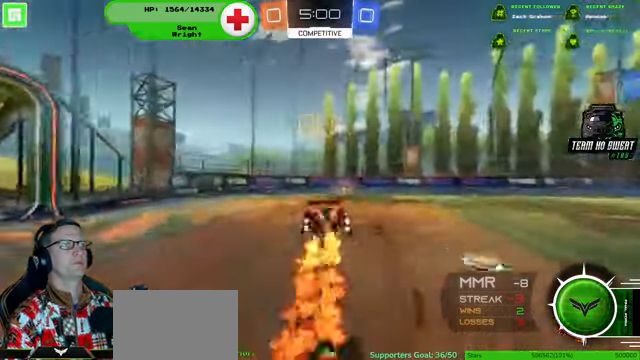
{"buttons": ["R2"], "left_stick": "center", "right_stick": "center", "events": [[67, "R1", "up"]]}
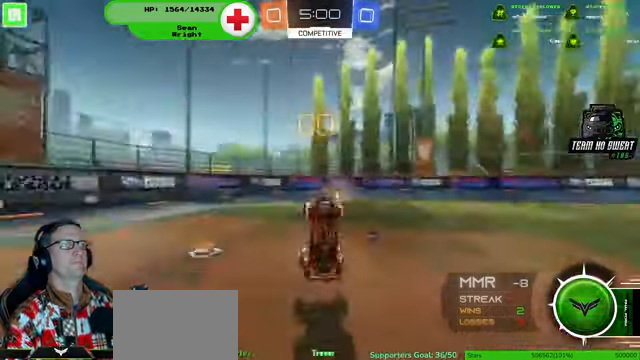
{"buttons": ["R2"], "left_stick": "down-right", "right_stick": "center", "events": [[34, "left_stick", "right"], [267, "left_stick", "center"], [400, "left_stick", "down-right"]]}
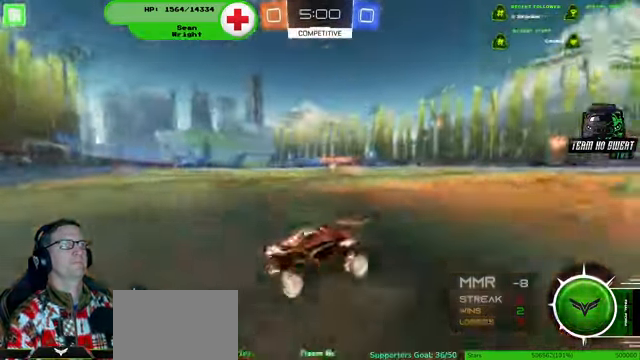
{"buttons": ["R2"], "left_stick": "down-right", "right_stick": "center", "events": []}
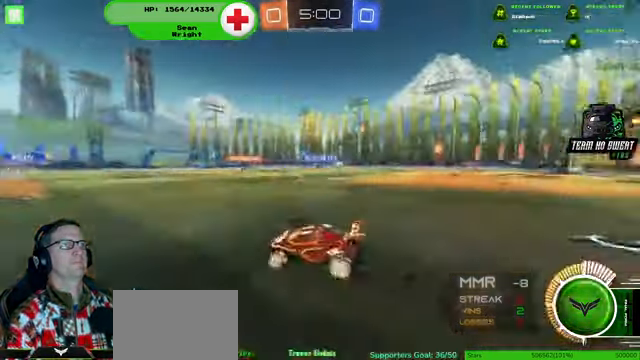
{"buttons": ["R2"], "left_stick": "down-right", "right_stick": "center", "events": []}
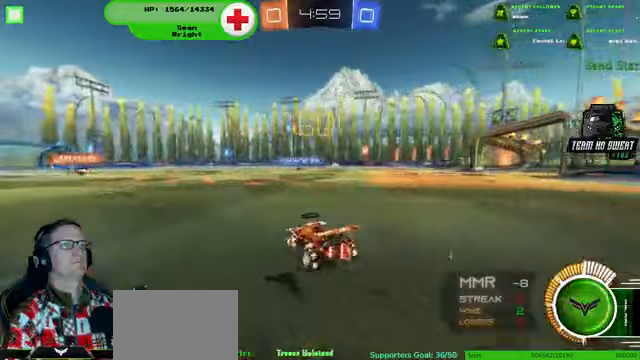
{"buttons": ["R1", "R2"], "left_stick": "right", "right_stick": "center", "events": [[367, "left_stick", "right"], [400, "R1", "down"]]}
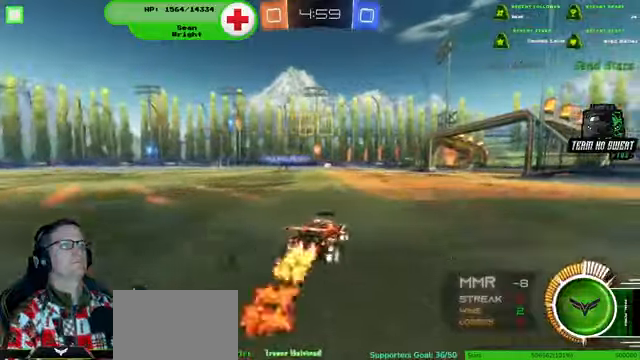
{"buttons": ["R2"], "left_stick": "center", "right_stick": "center", "events": [[100, "R1", "up"], [467, "left_stick", "center"]]}
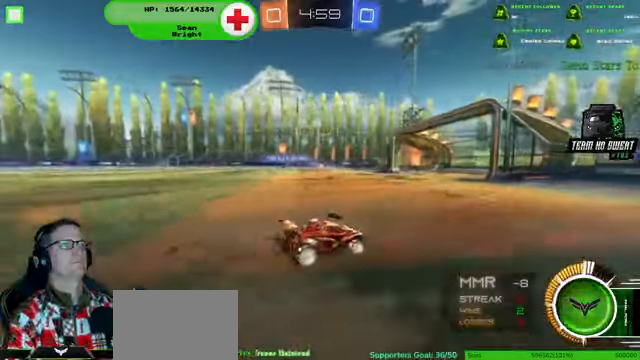
{"buttons": ["R2"], "left_stick": "center", "right_stick": "center", "events": [[133, "left_stick", "left"], [300, "left_stick", "center"]]}
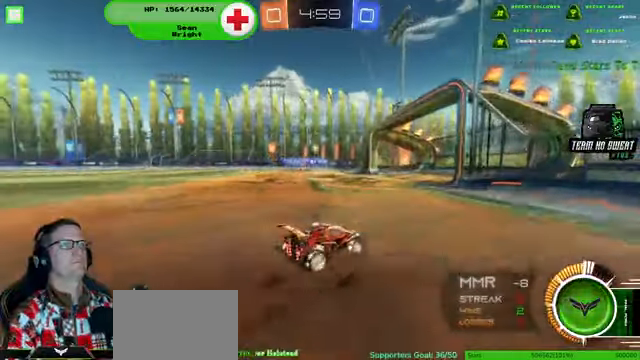
{"buttons": [], "left_stick": "left", "right_stick": "center", "events": [[167, "left_stick", "left"], [267, "R2", "up"]]}
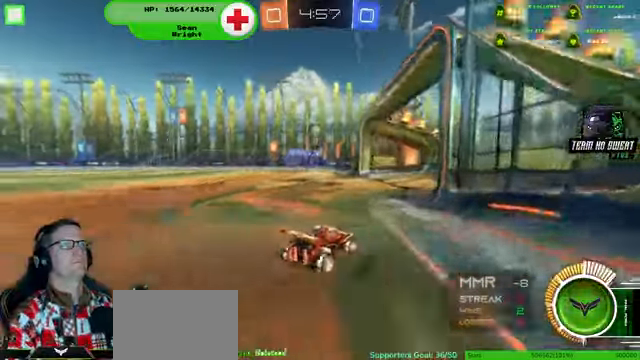
{"buttons": ["R2"], "left_stick": "center", "right_stick": "center", "events": [[33, "left_stick", "center"], [100, "R2", "down"], [233, "left_stick", "left"], [467, "left_stick", "center"]]}
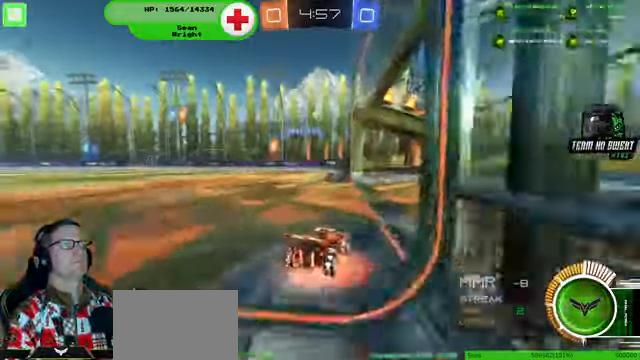
{"buttons": ["L2"], "left_stick": "center", "right_stick": "center"}
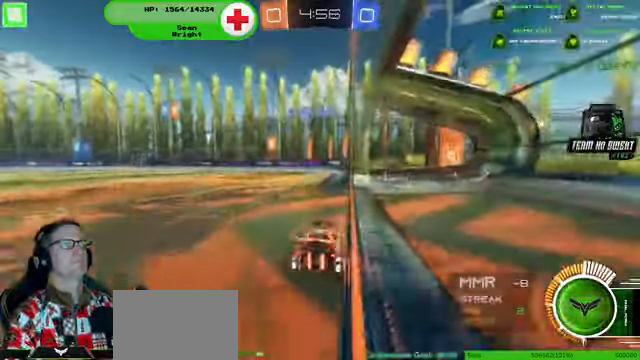
{"buttons": ["R2"], "left_stick": "center", "right_stick": "center", "events": [[200, "L2", "up"], [200, "left_stick", "left"], [367, "left_stick", "center"], [500, "R2", "down"]]}
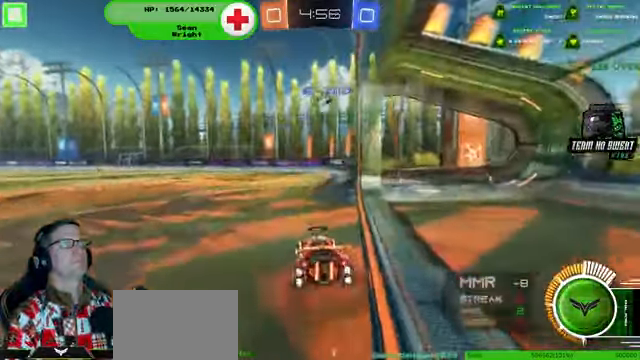
{"buttons": ["R1", "R2"], "left_stick": "center", "right_stick": "center", "events": [[167, "R2", "up"], [200, "L2", "down"], [300, "L2", "up"], [300, "R2", "down"], [300, "left_stick", "down"], [333, "CROSS", "down"], [367, "R1", "down"], [500, "CROSS", "up"], [500, "left_stick", "center"]]}
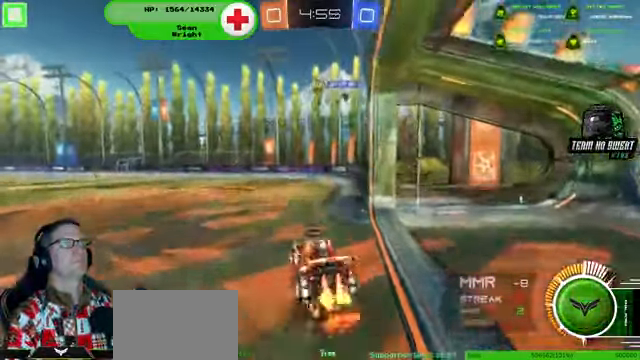
{"buttons": ["R2"], "left_stick": "up-right", "right_stick": "center", "events": [[67, "CROSS", "down"], [167, "CROSS", "up"], [267, "left_stick", "up"], [333, "R1", "up"], [400, "left_stick", "up-right"]]}
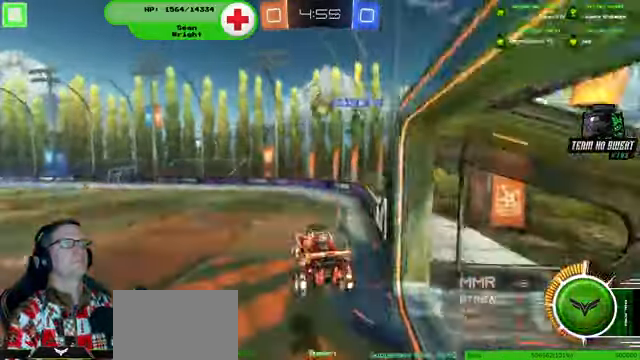
{"buttons": ["R2"], "left_stick": "down-right", "right_stick": "center", "events": [[67, "R1", "down"], [67, "left_stick", "center"], [300, "left_stick", "down-left"], [467, "left_stick", "down-right"], [500, "R1", "up"]]}
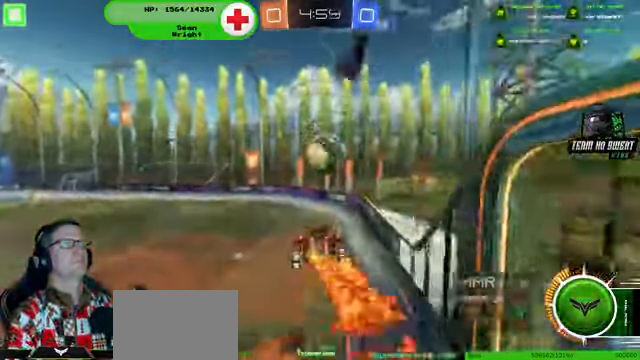
{"buttons": ["R2"], "left_stick": "center", "right_stick": "center", "events": [[67, "left_stick", "up-right"], [233, "left_stick", "left"], [333, "left_stick", "center"]]}
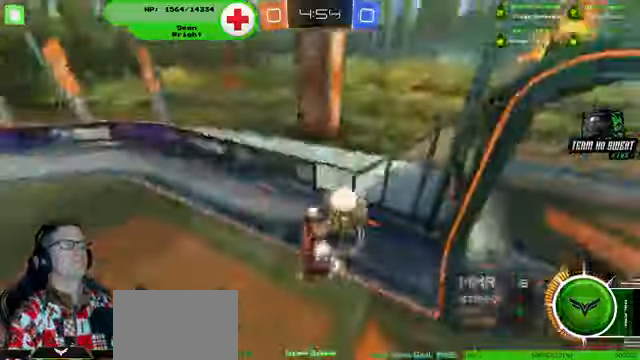
{"buttons": ["R2"], "left_stick": "down-left", "right_stick": "center", "events": [[400, "left_stick", "left"], [466, "left_stick", "down-left"]]}
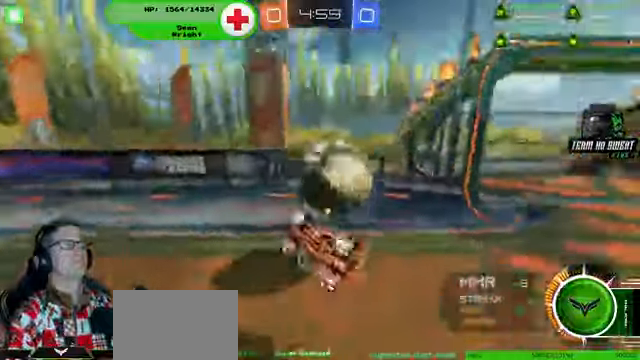
{"buttons": [], "left_stick": "center", "right_stick": "center", "events": [[166, "R2", "up"], [300, "L2", "down"], [366, "left_stick", "center"], [500, "L2", "up"]]}
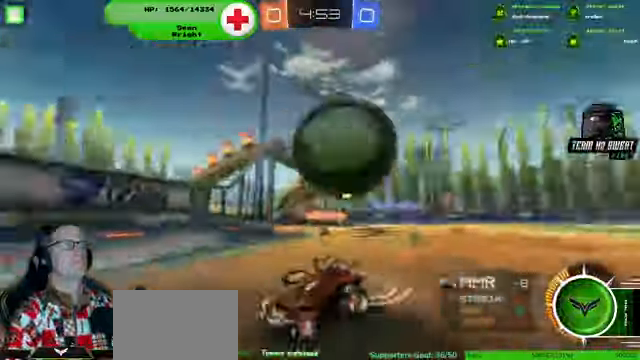
{"buttons": ["R1", "R2"], "left_stick": "center", "right_stick": "center", "events": [[33, "R2", "down"], [100, "left_stick", "left"], [266, "R1", "down"], [433, "left_stick", "center"]]}
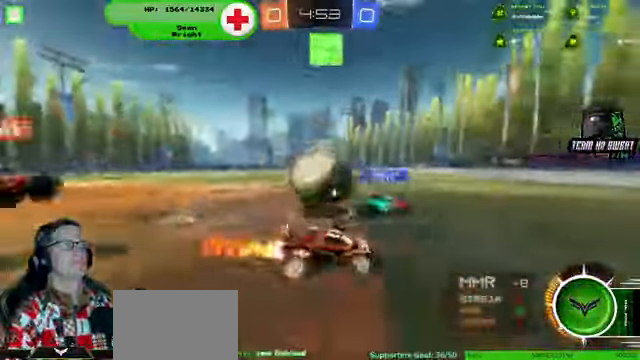
{"buttons": ["R2"], "left_stick": "left", "right_stick": "center", "events": [[66, "left_stick", "left"], [166, "R1", "up"]]}